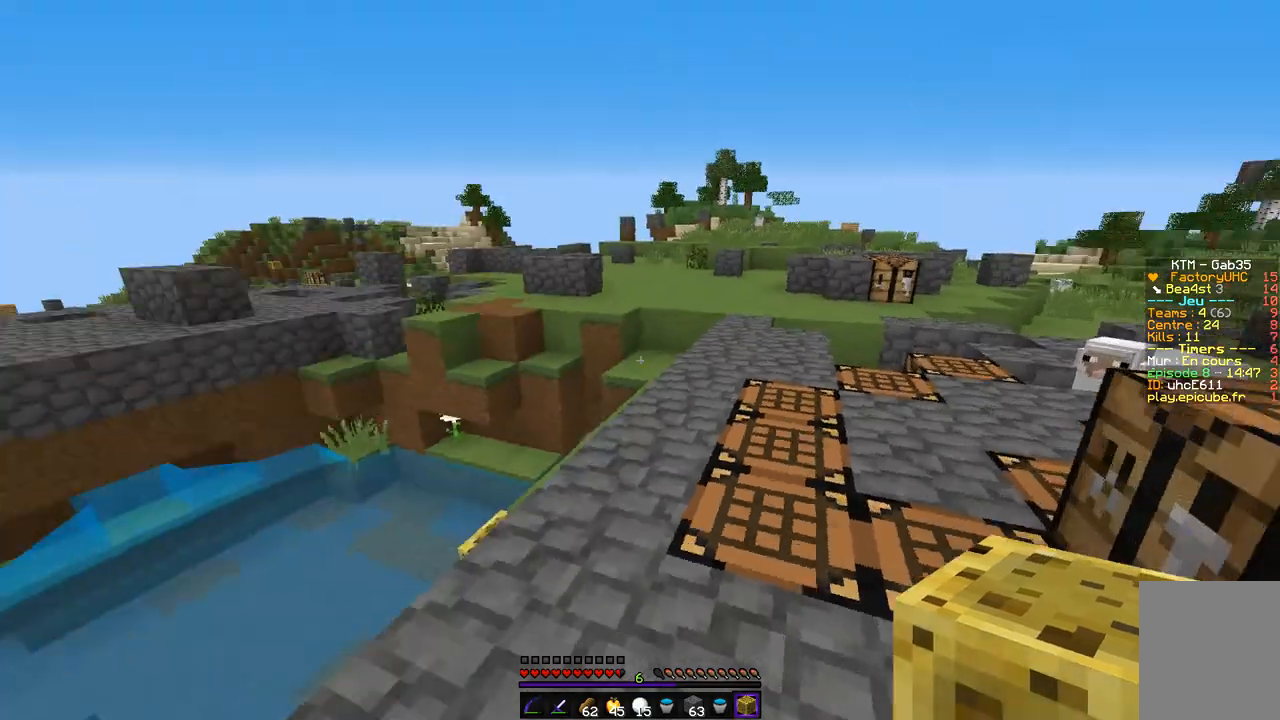
Gameplay with keyboard and mouse; each line is a JSON object with the keys and mouse buttons held at the frame after it. "events" lists presses ("down") and releases ("up") of "d", "q", "s", "z", "mouse_left" and "mouse_right" between this image and that frame as [ms after this image, input, new state], when the widget could be followed in between. "mouse_left", "mouse_right" = the "left", "right" buttons of the "mouse" list. No other keys are recorded. Fast repeated clicks can show as one long hold. Mouse movement is not recorded.
{"keys": [], "mouse": [], "events": []}
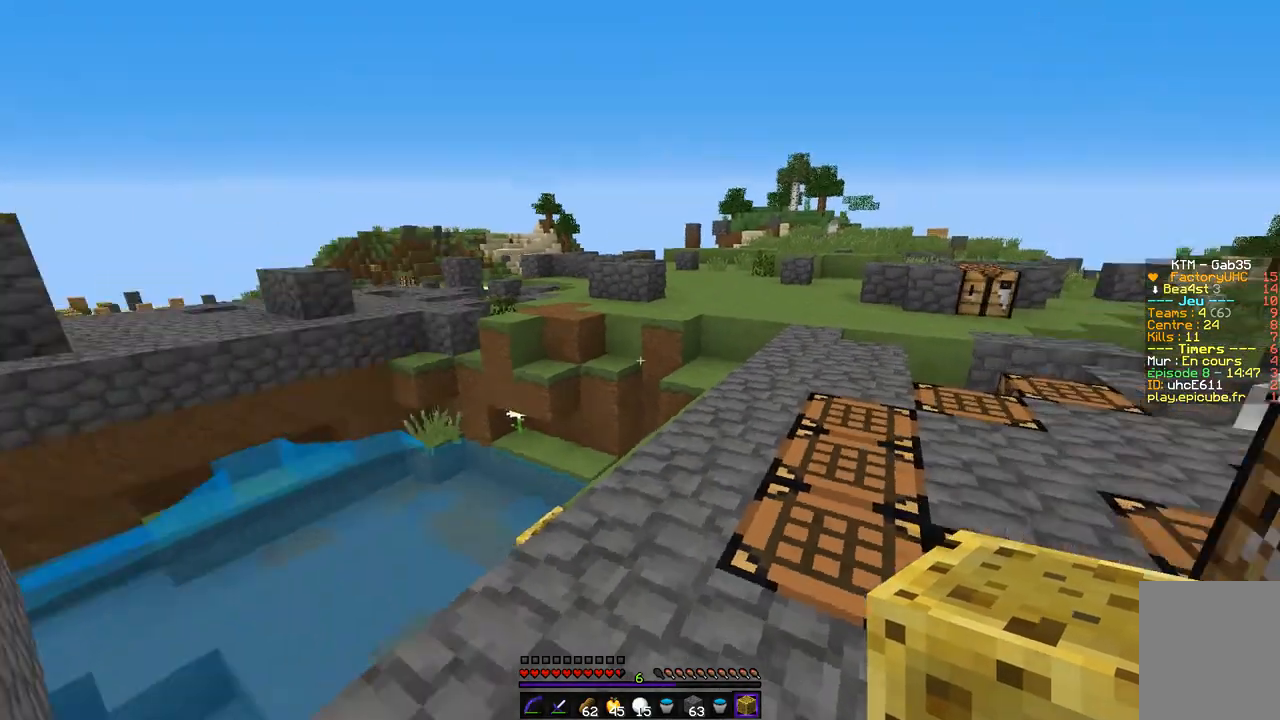
{"keys": [], "mouse": [], "events": []}
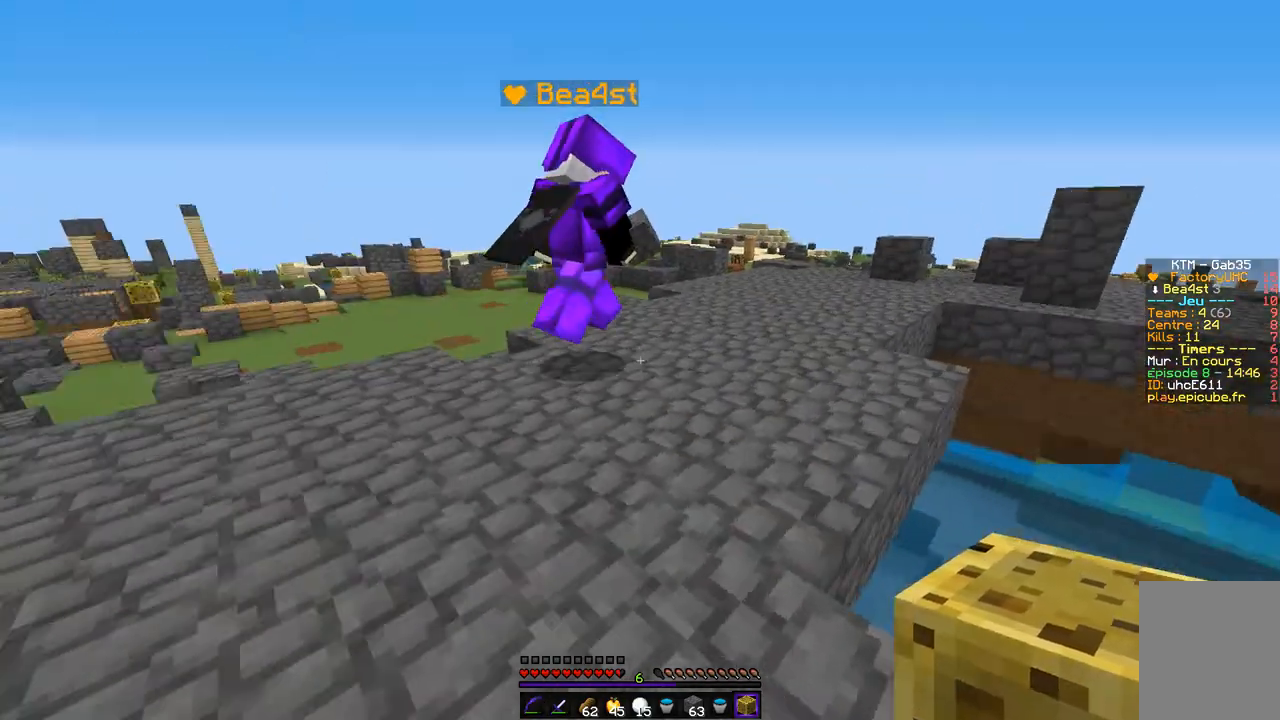
{"keys": ["q", "z"], "mouse": [], "events": [[136, "z", "down"], [186, "q", "down"]]}
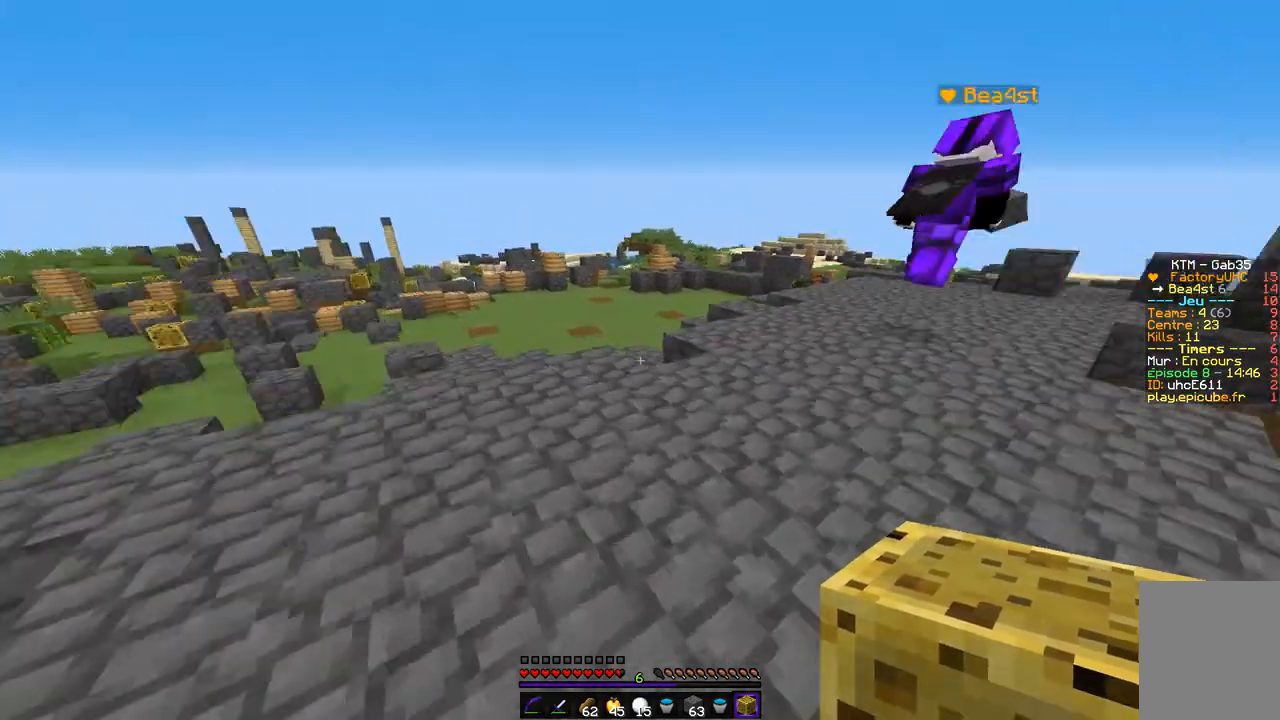
{"keys": ["d"], "mouse": [], "events": [[34, "z", "up"], [85, "q", "up"], [135, "d", "down"]]}
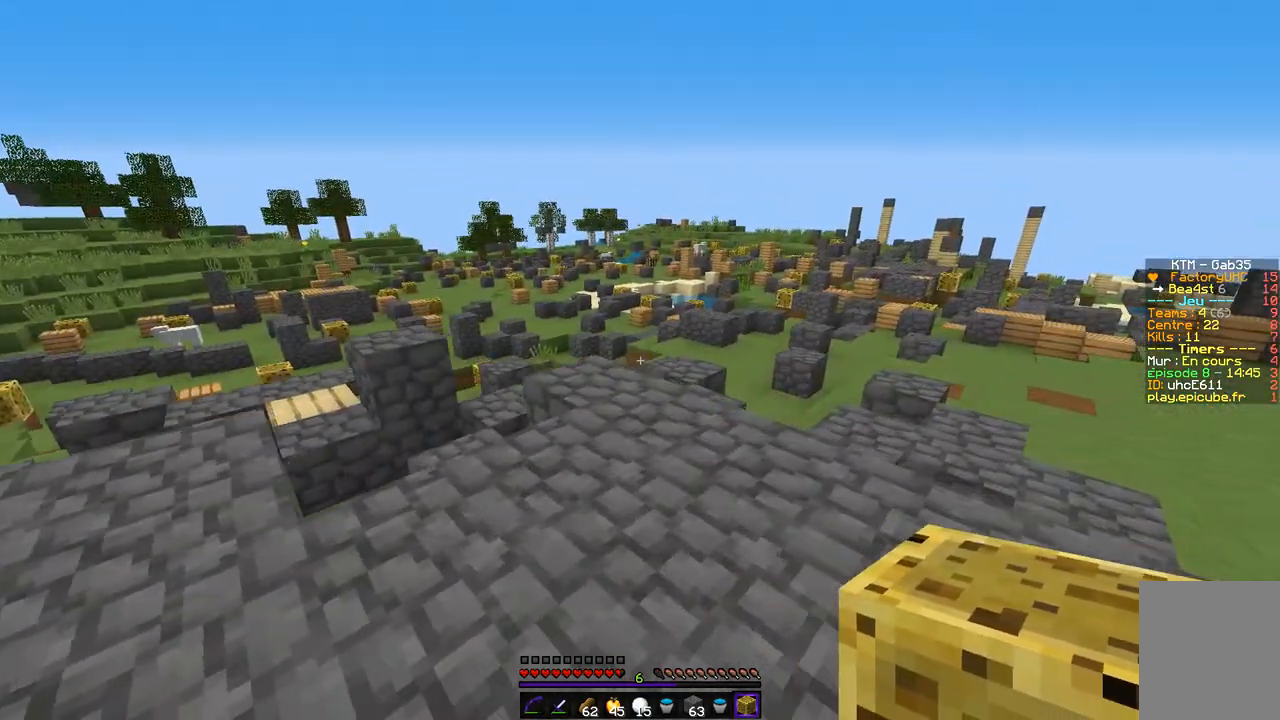
{"keys": [], "mouse": [], "events": [[152, "d", "up"], [203, "q", "down"], [439, "q", "up"]]}
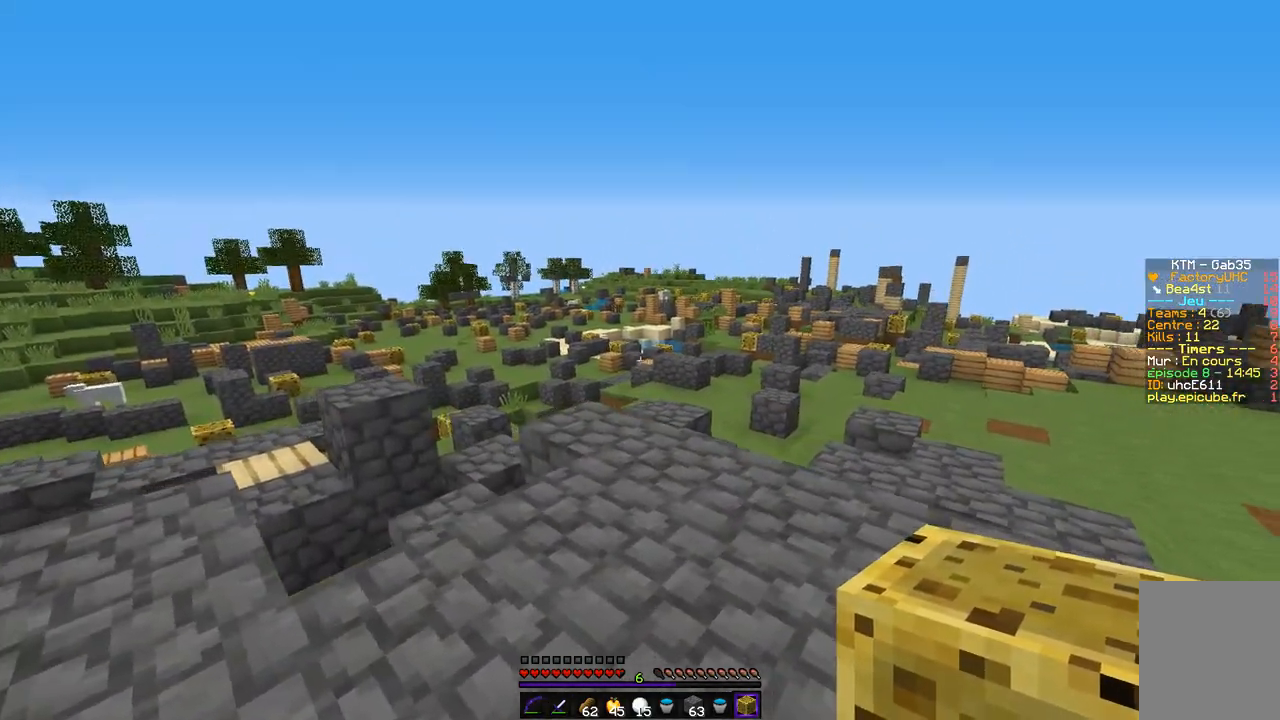
{"keys": [], "mouse": [], "events": []}
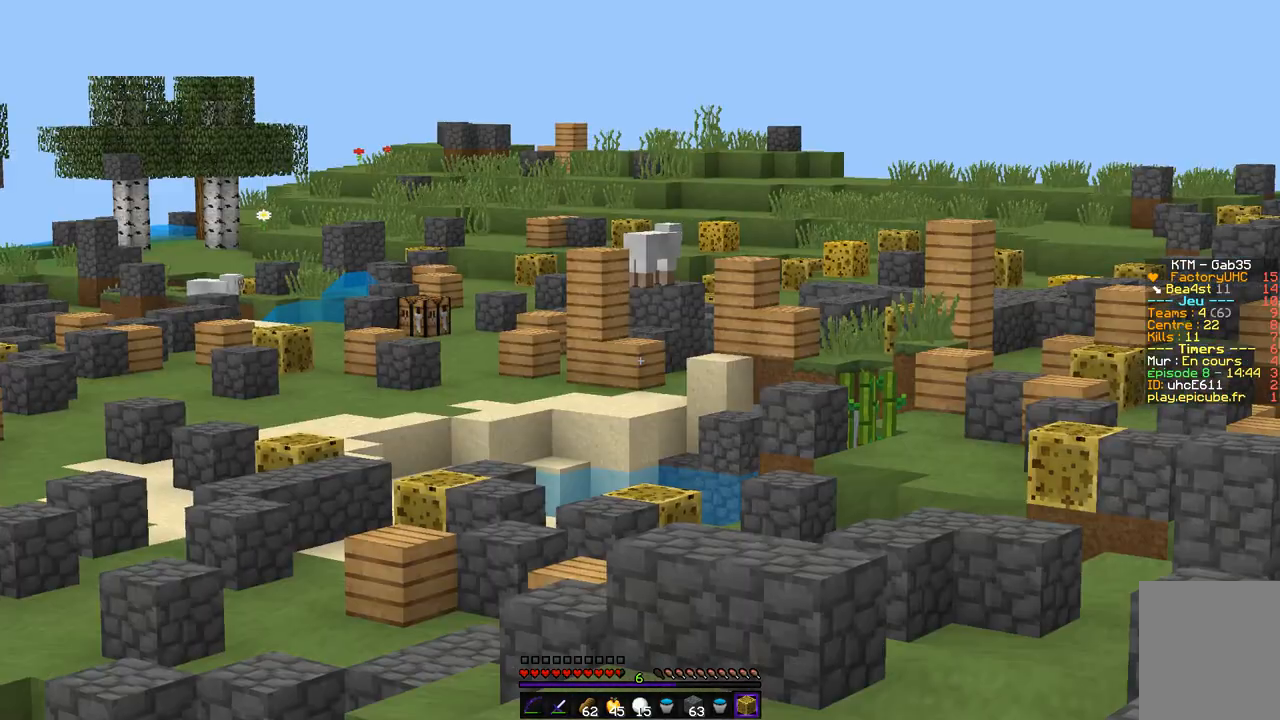
{"keys": ["z"], "mouse": [], "events": [[186, "q", "down"], [236, "z", "down"], [389, "q", "up"]]}
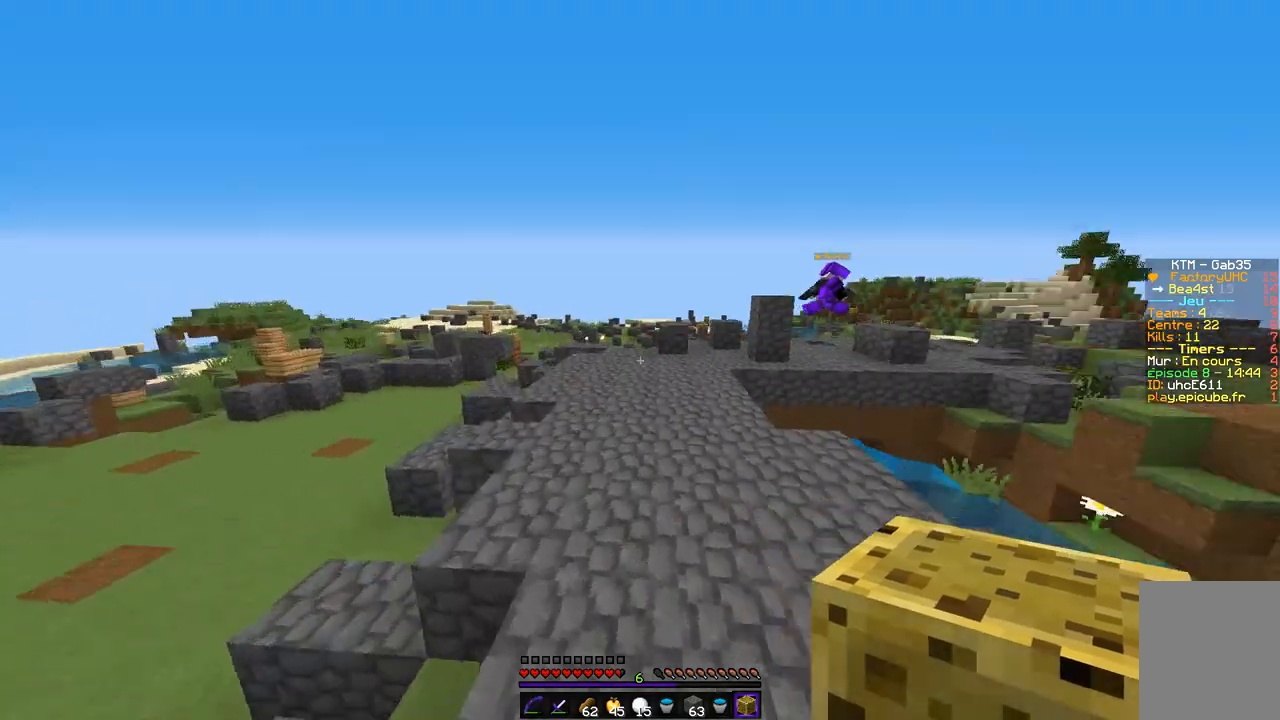
{"keys": ["z"], "mouse": [], "events": []}
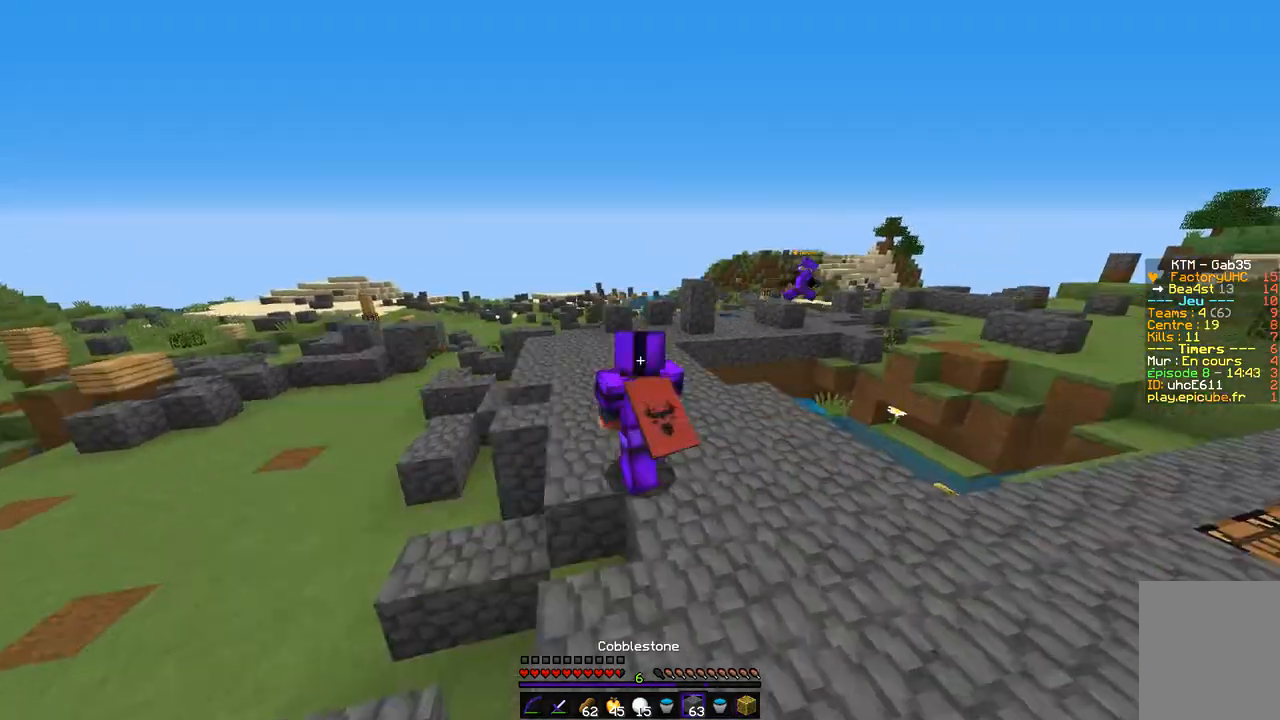
{"keys": ["z"], "mouse": [], "events": []}
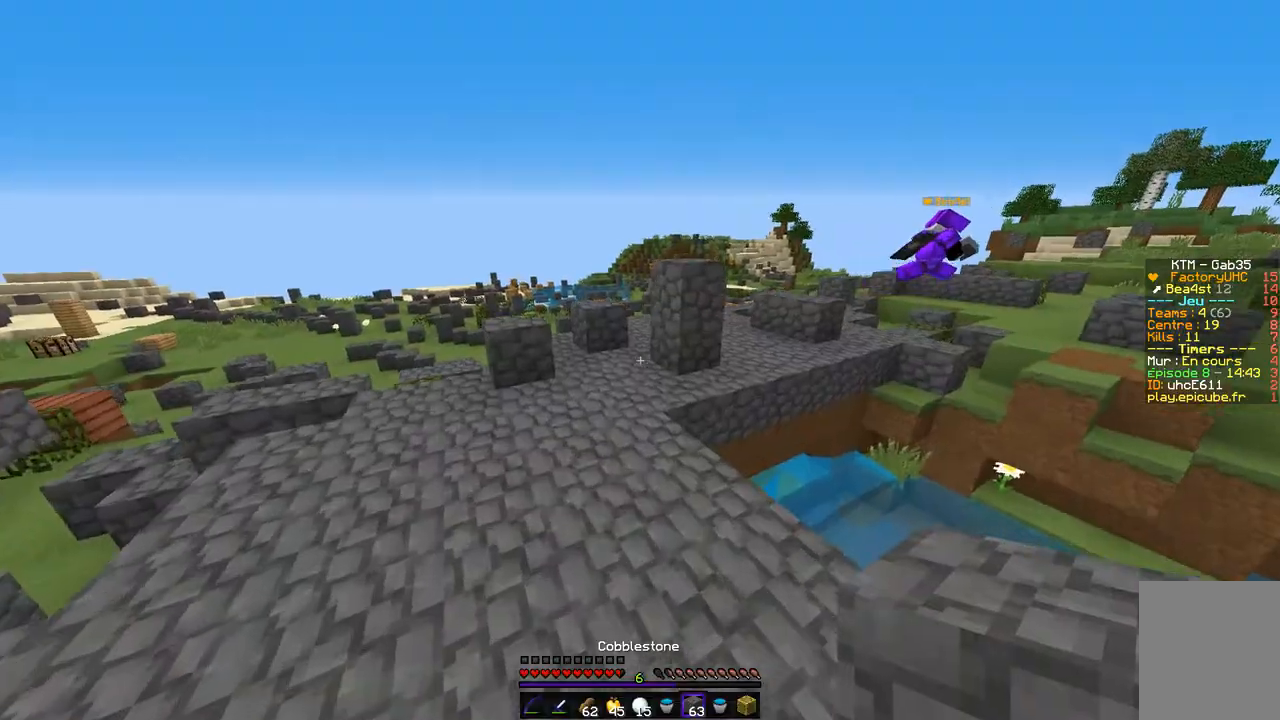
{"keys": ["d", "q", "z"], "mouse": [], "events": [[287, "q", "down"], [490, "d", "down"]]}
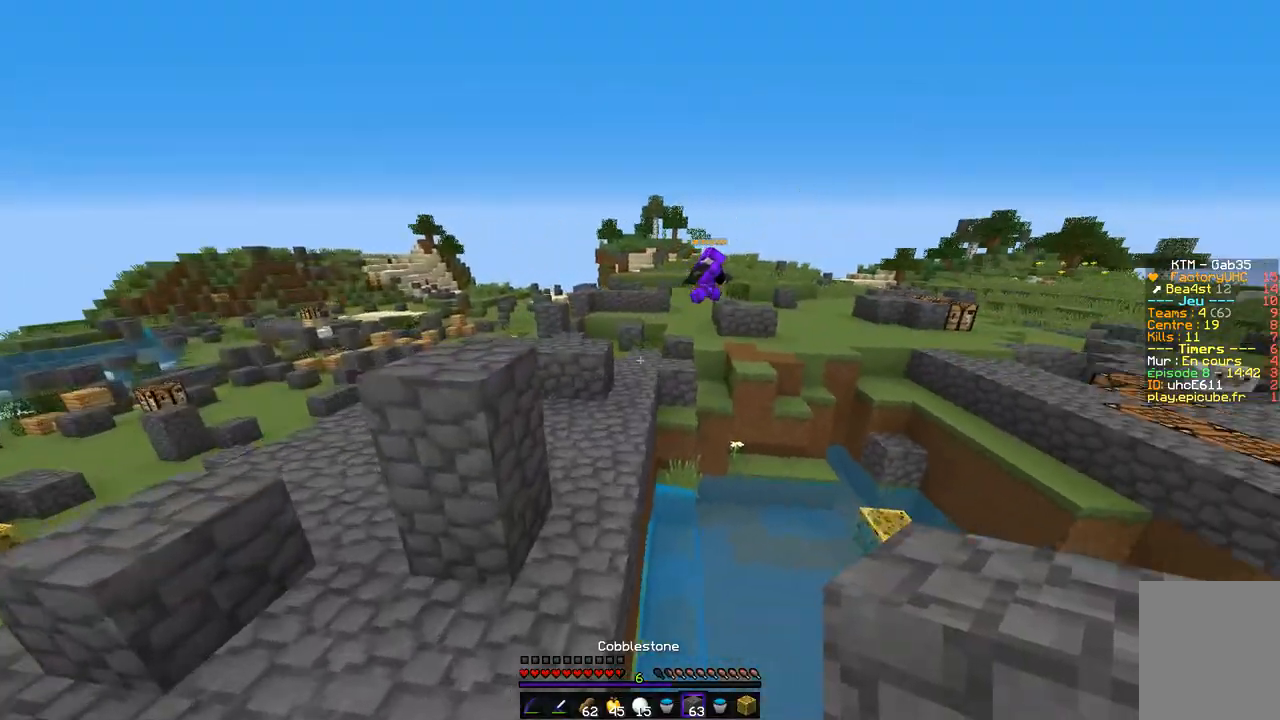
{"keys": ["q", "z"], "mouse": [], "events": [[16, "q", "up"], [304, "d", "up"], [405, "q", "down"]]}
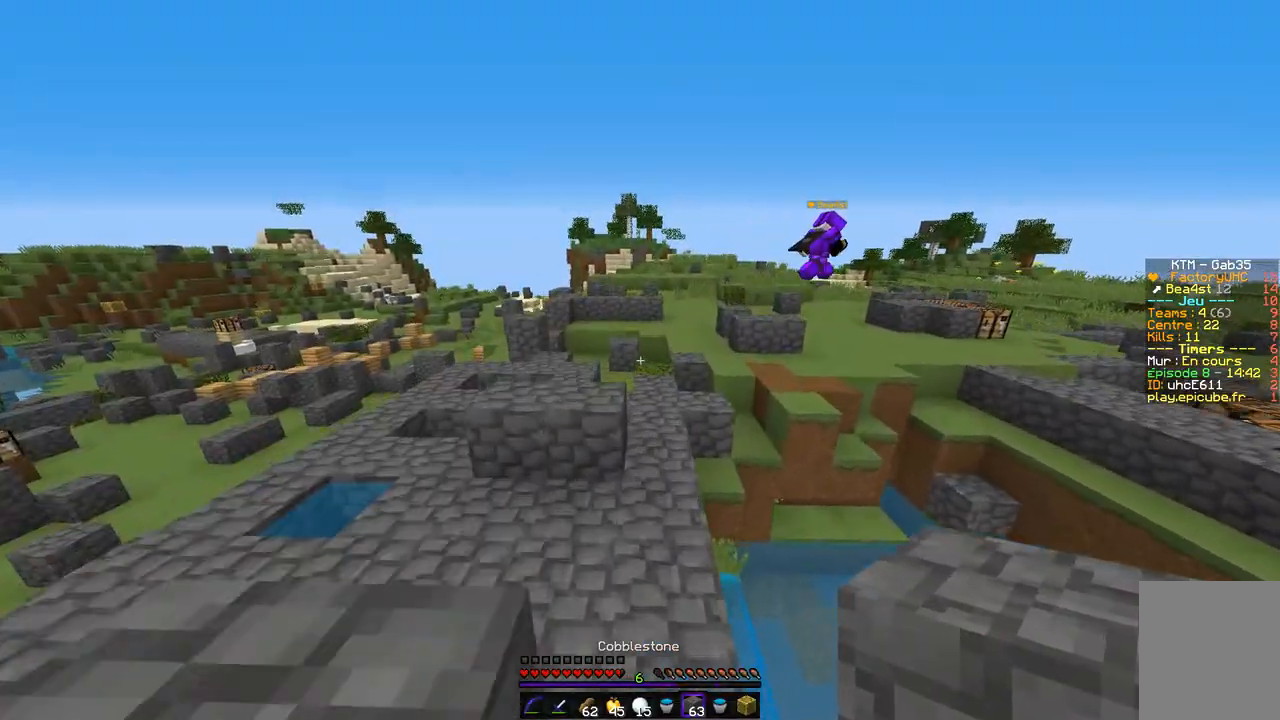
{"keys": ["z"], "mouse": [], "events": [[68, "q", "up"]]}
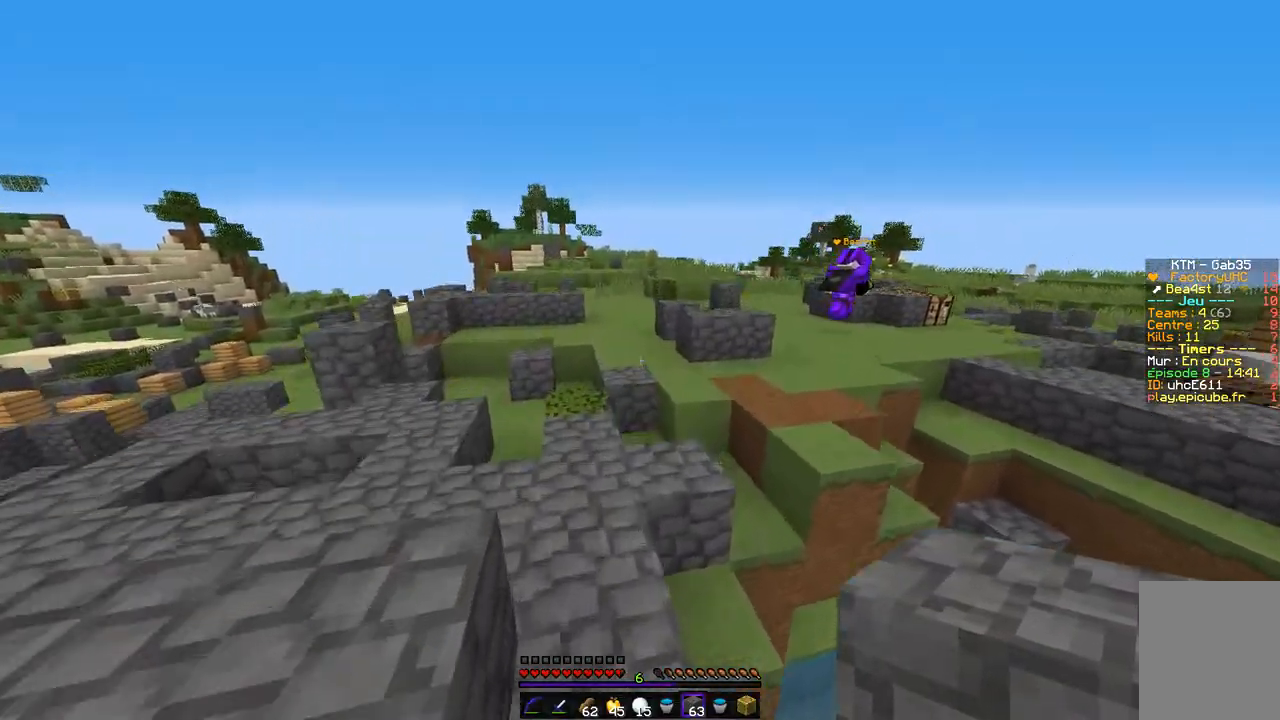
{"keys": ["z"], "mouse": [], "events": [[34, "q", "down"], [203, "q", "up"]]}
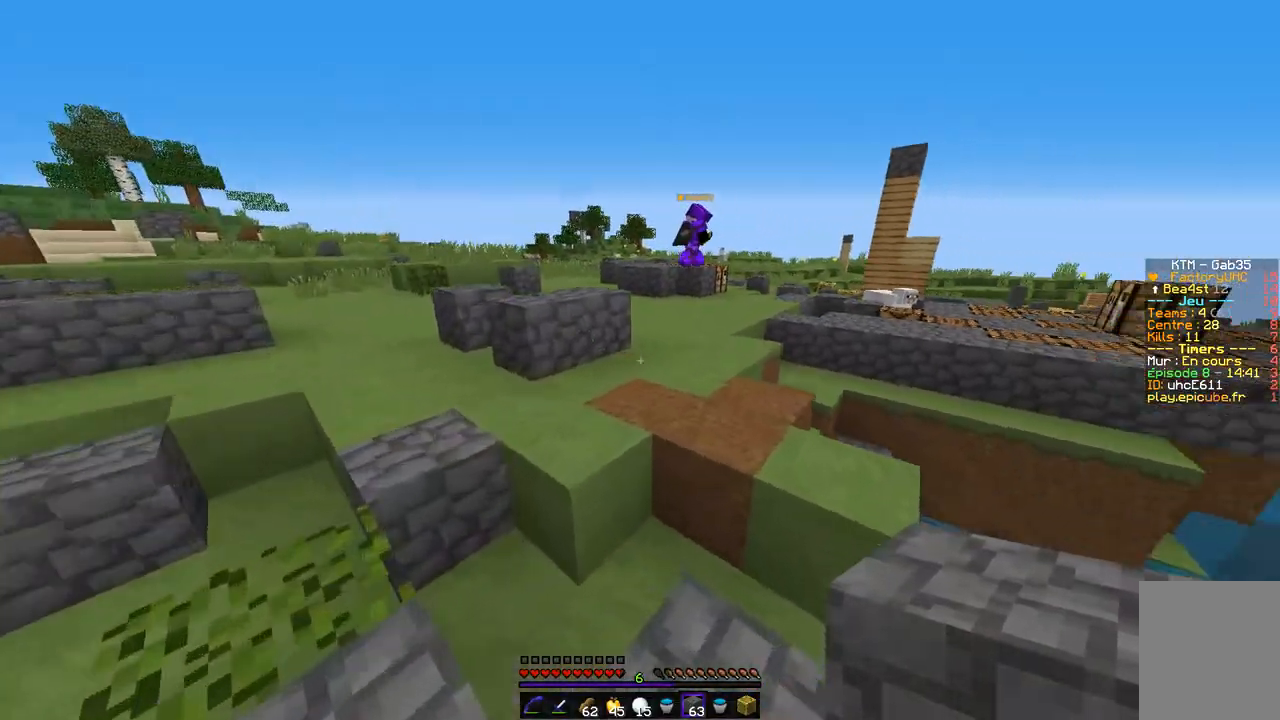
{"keys": ["z"], "mouse": [], "events": []}
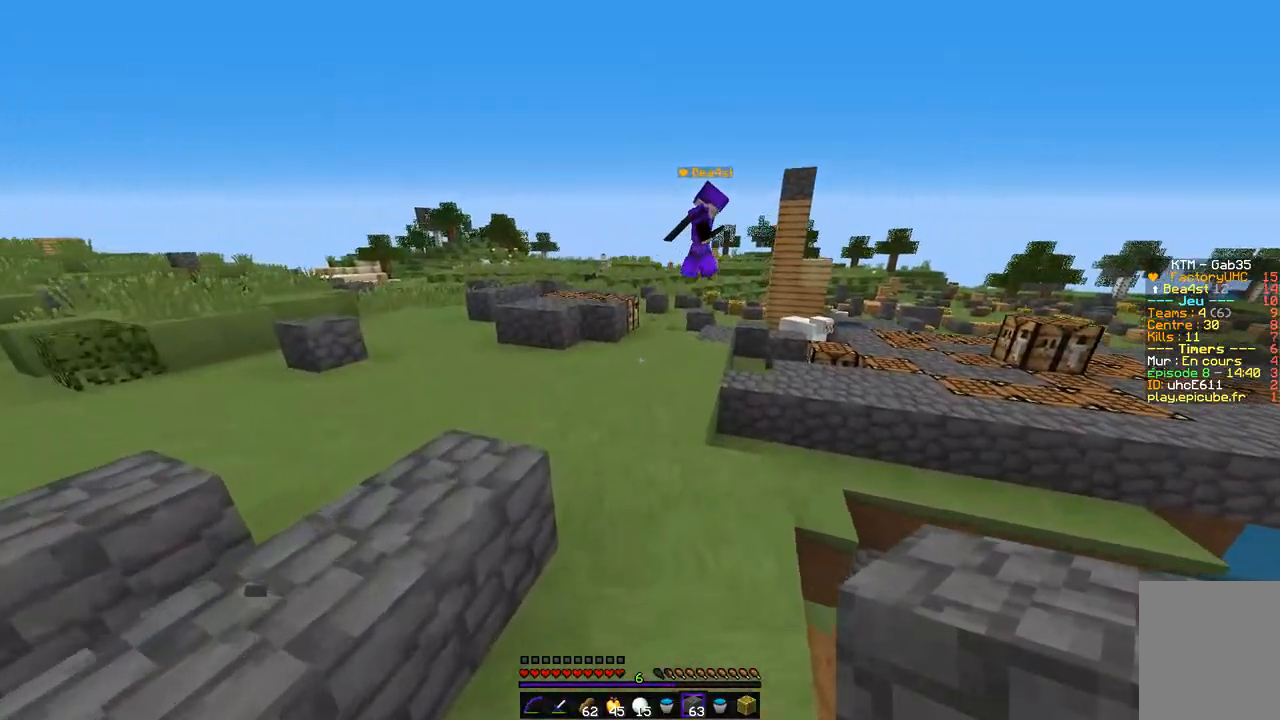
{"keys": ["z"], "mouse": [], "events": []}
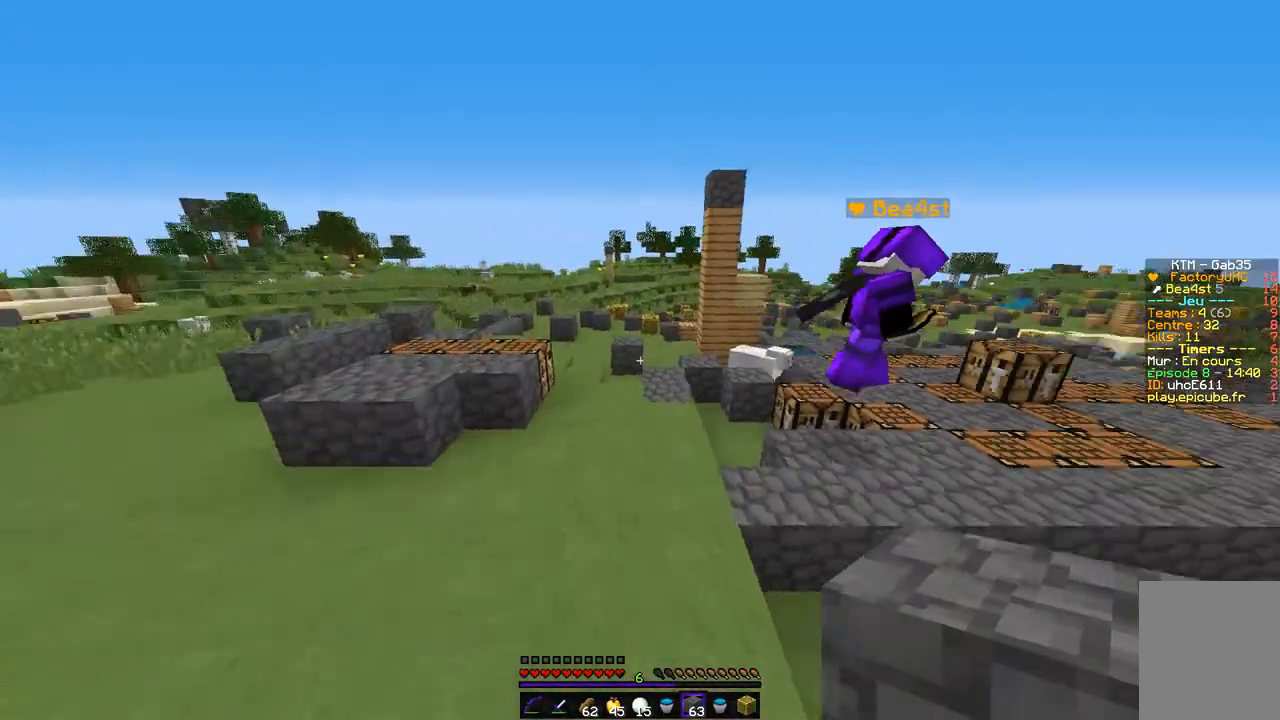
{"keys": ["z"], "mouse": [], "events": []}
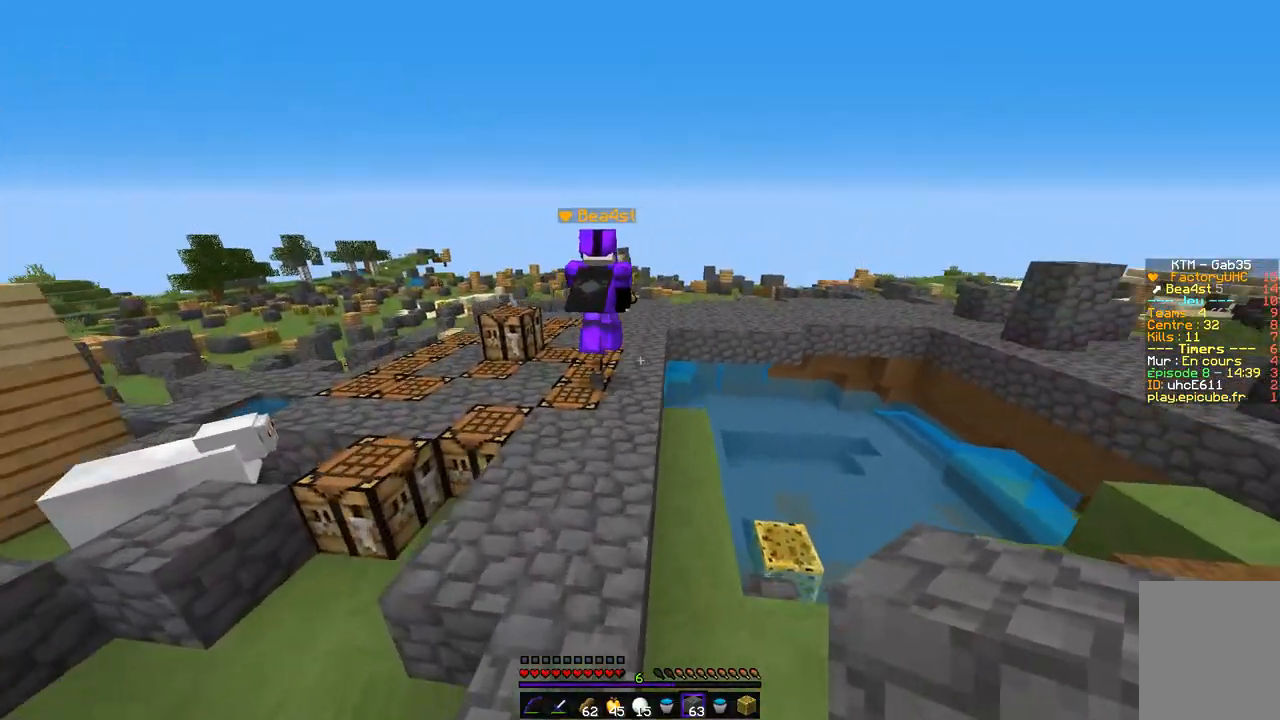
{"keys": ["q", "z"], "mouse": [], "events": [[236, "q", "down"]]}
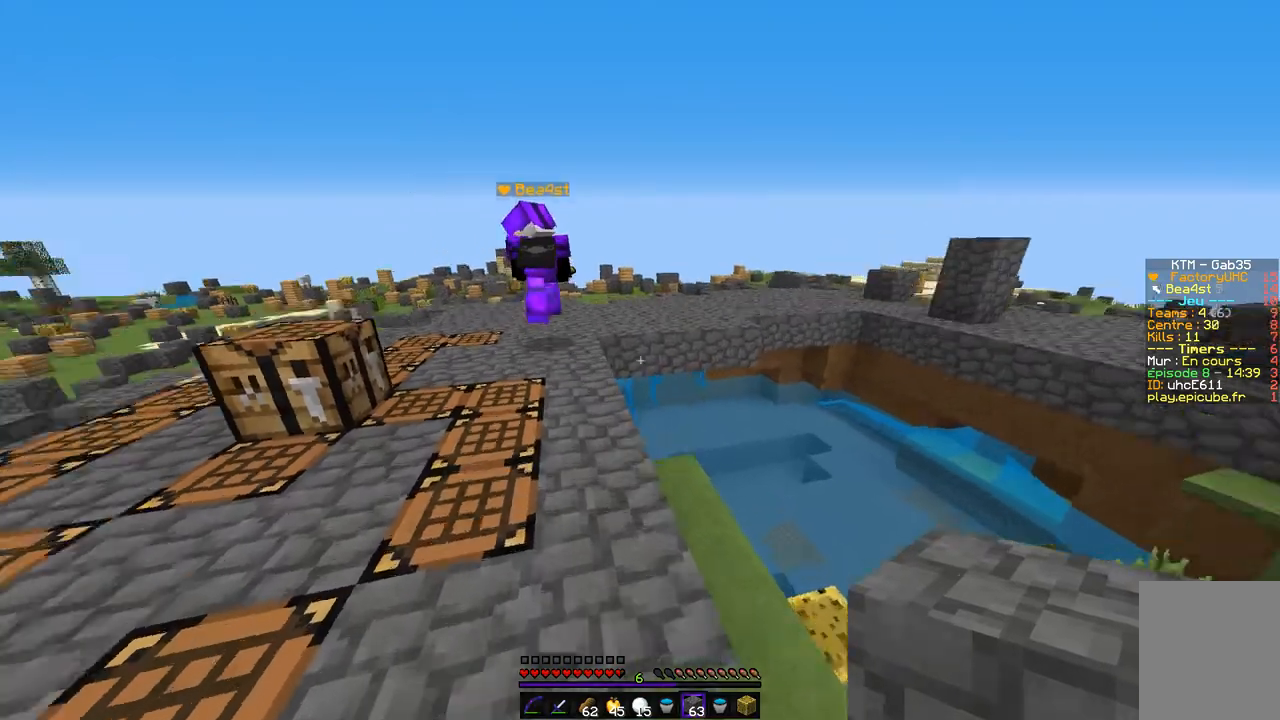
{"keys": ["z"], "mouse": [], "events": [[152, "q", "up"]]}
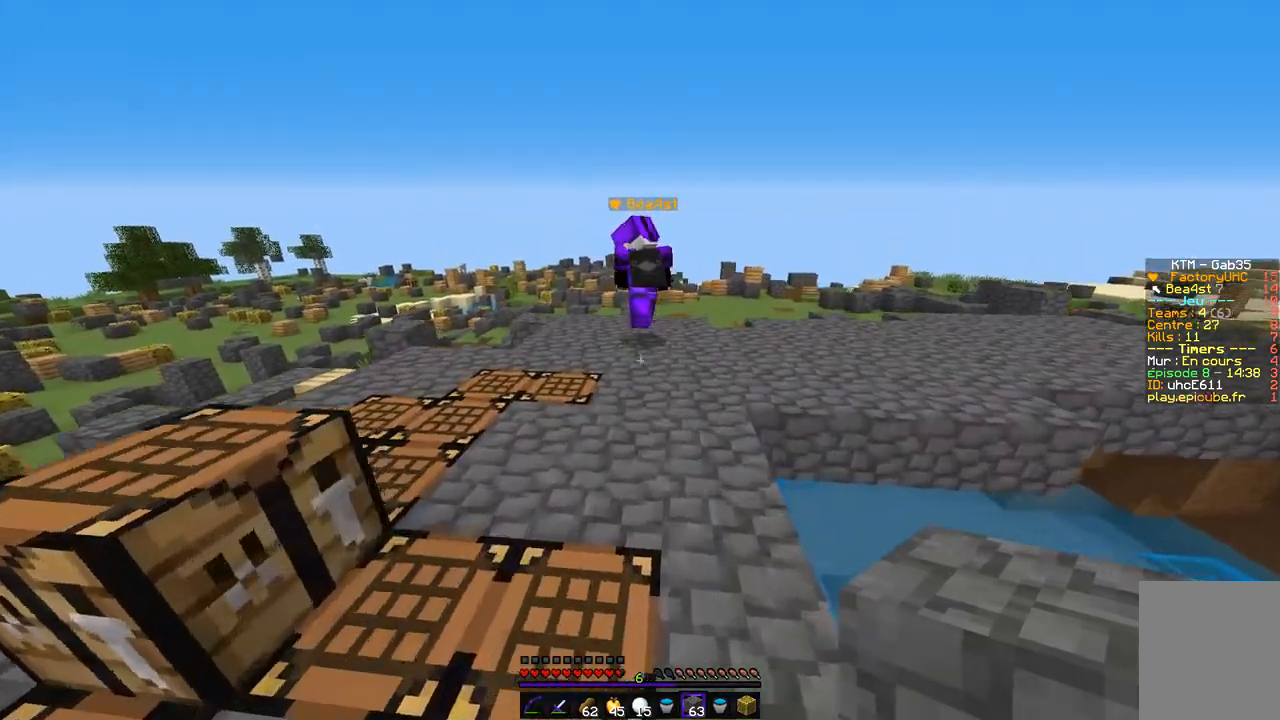
{"keys": ["z"], "mouse": [], "events": []}
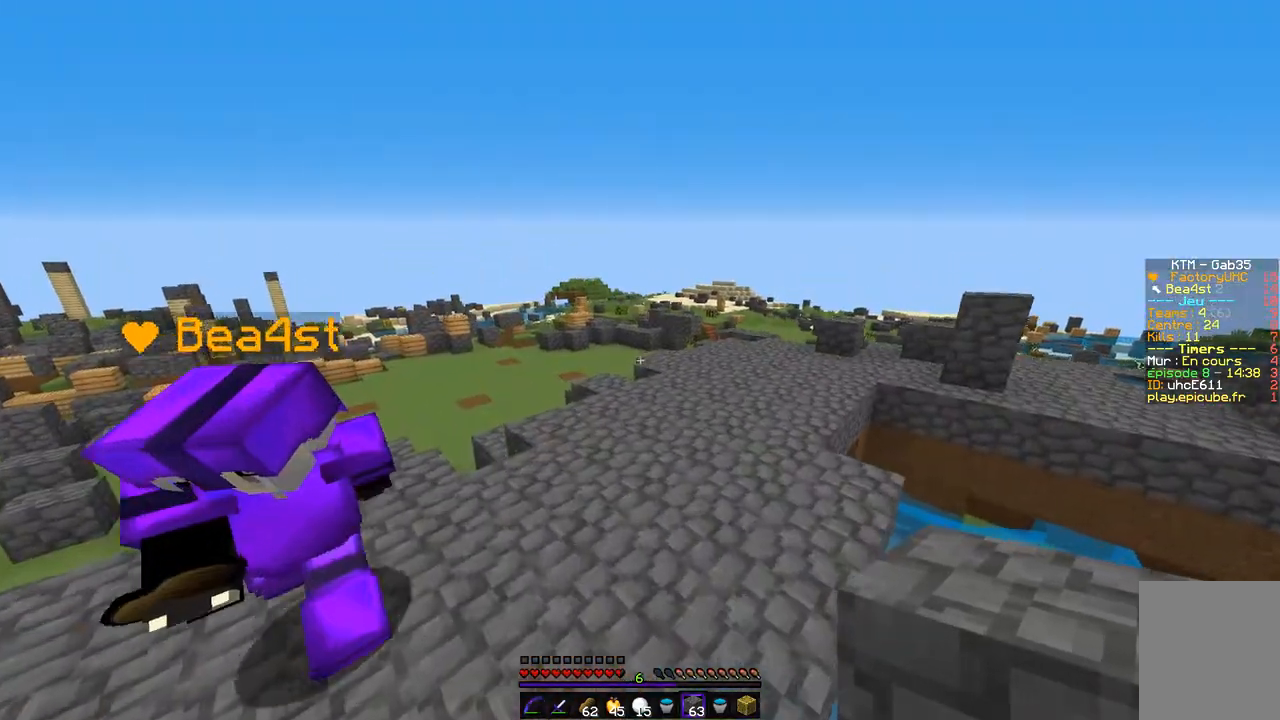
{"keys": ["z"], "mouse": [], "events": [[135, "d", "down"], [405, "d", "up"]]}
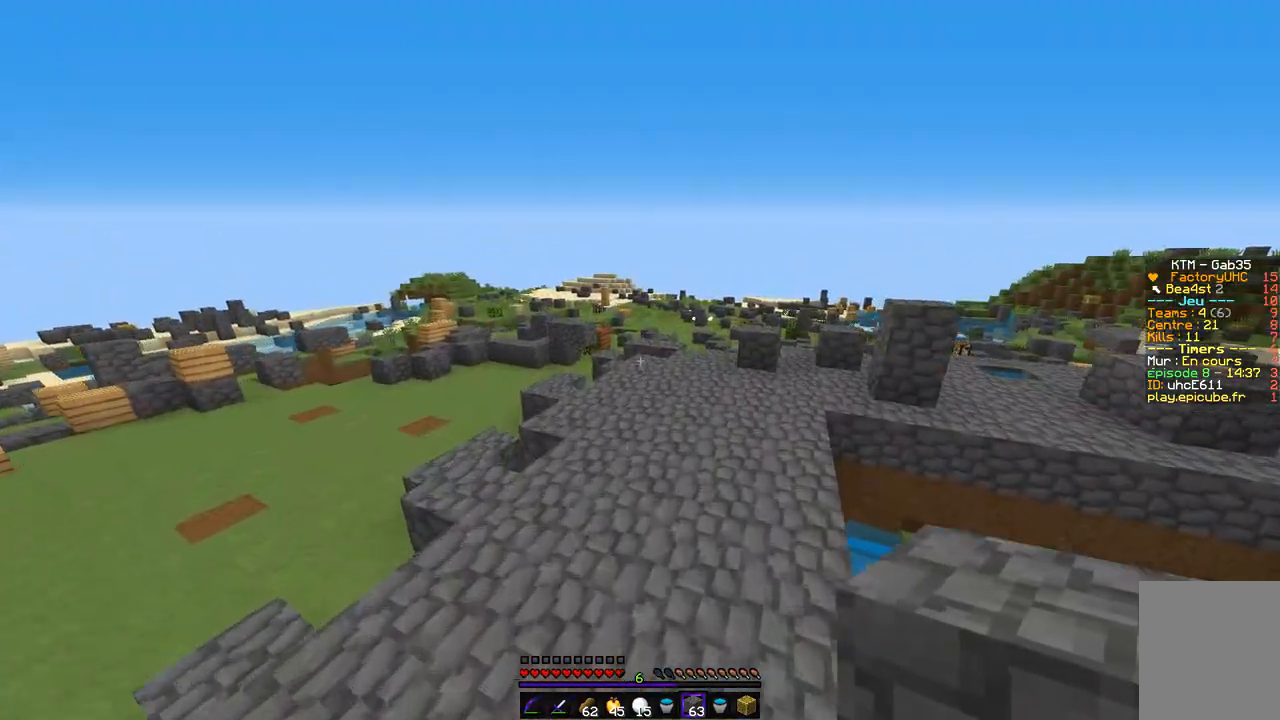
{"keys": ["z"], "mouse": [], "events": []}
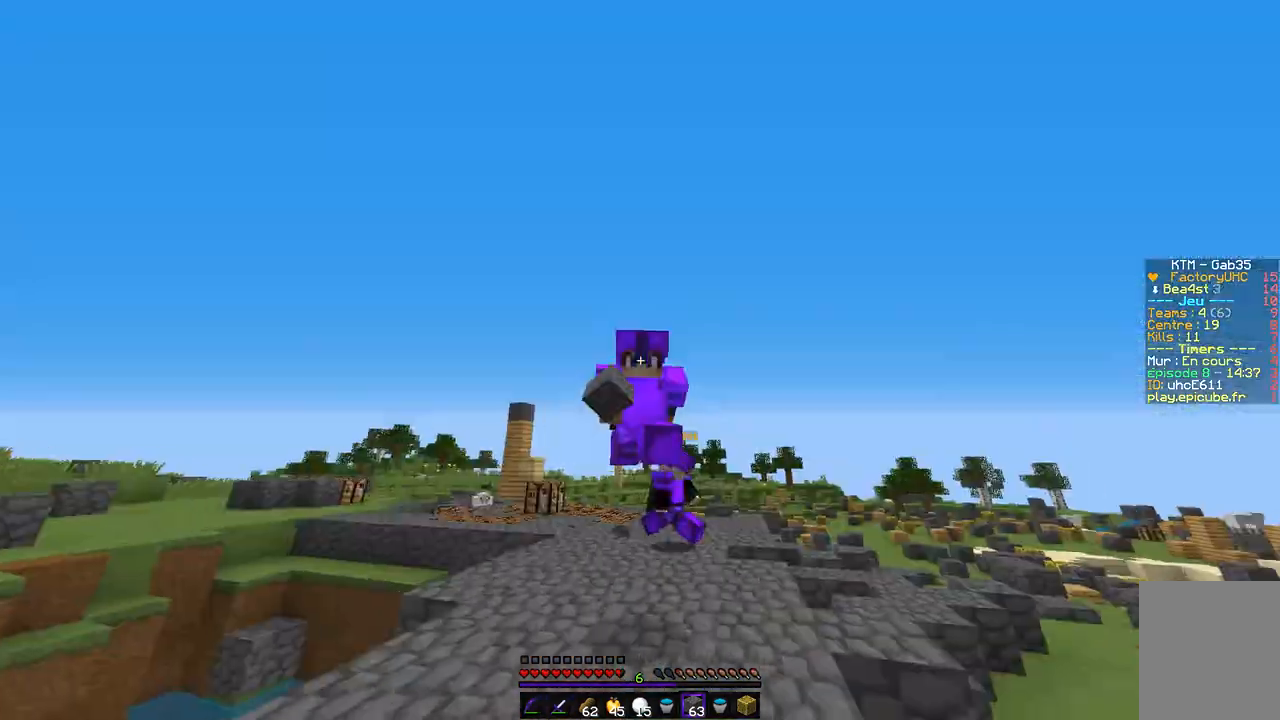
{"keys": ["z"], "mouse": [], "events": []}
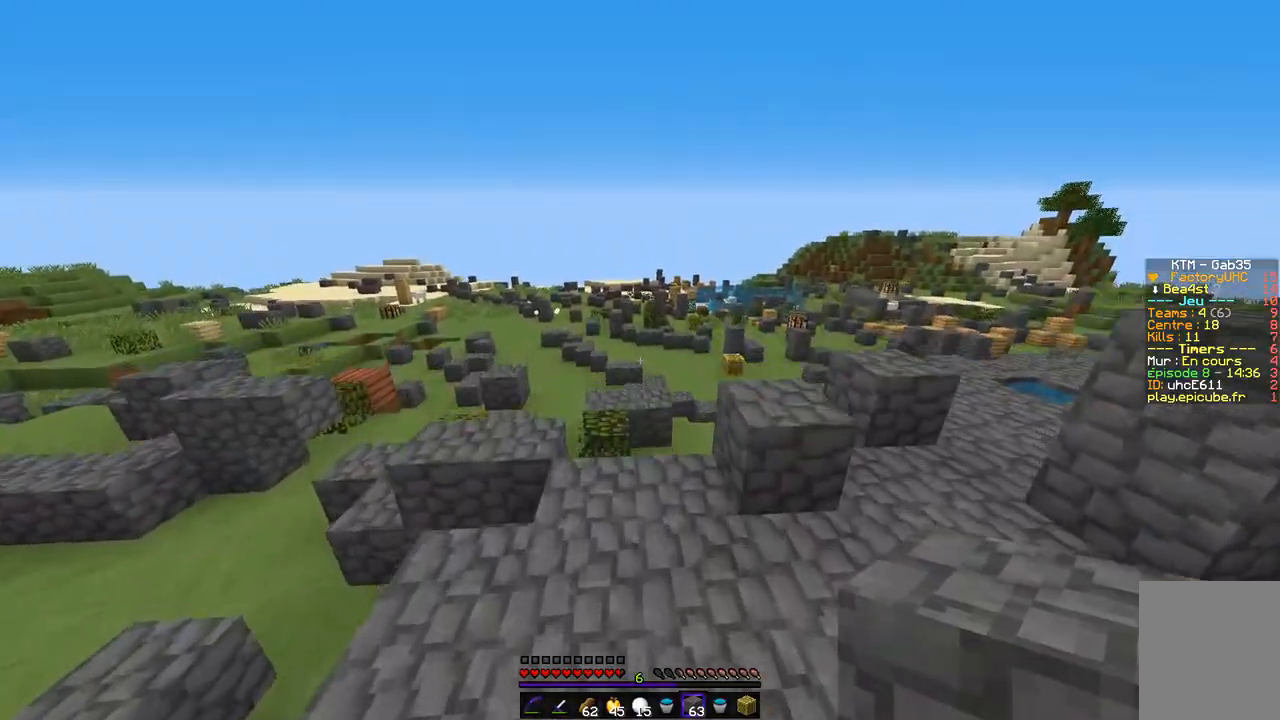
{"keys": ["q", "z"], "mouse": [], "events": [[389, "q", "down"]]}
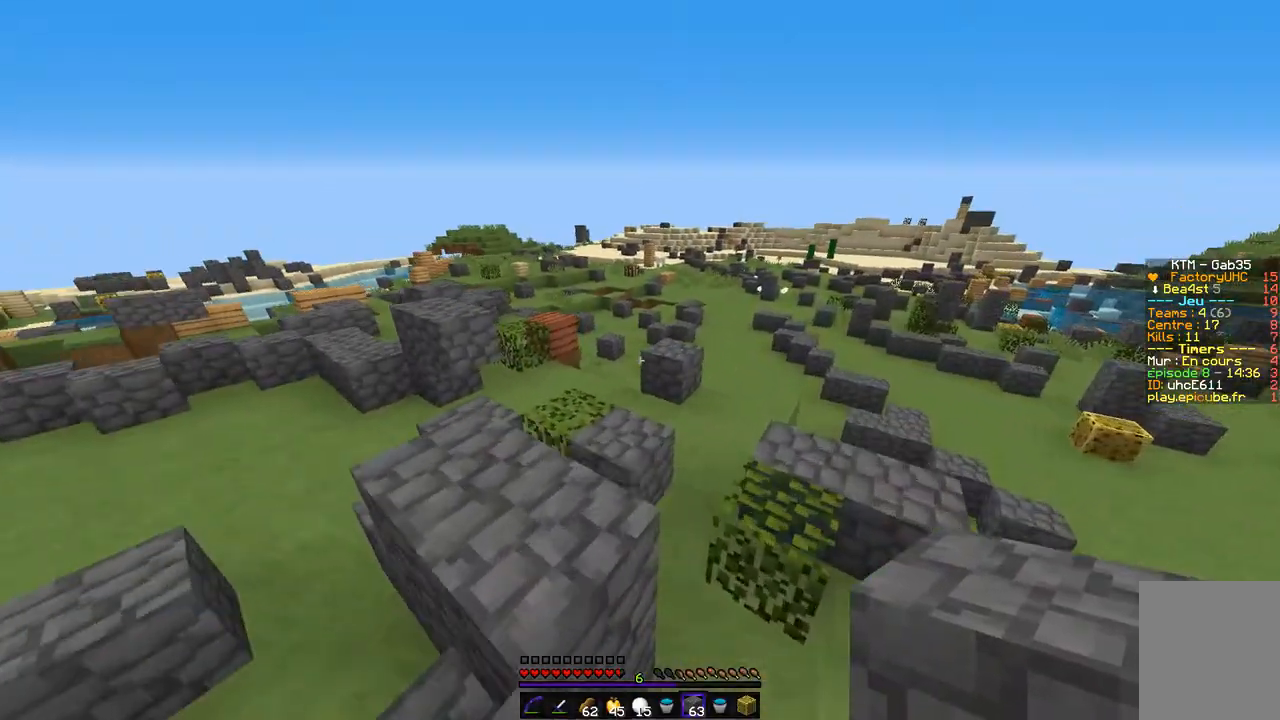
{"keys": ["z"], "mouse": [], "events": [[68, "q", "up"]]}
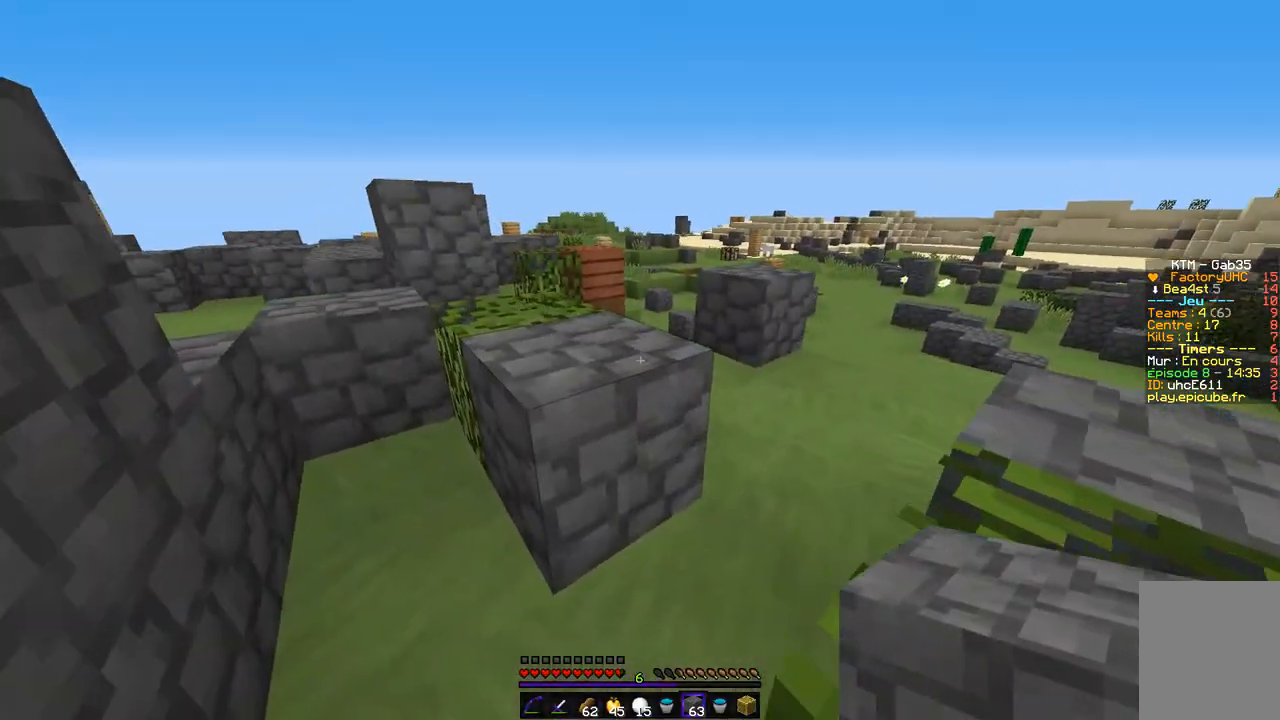
{"keys": ["z"], "mouse": [], "events": [[186, "q", "down"], [439, "q", "up"]]}
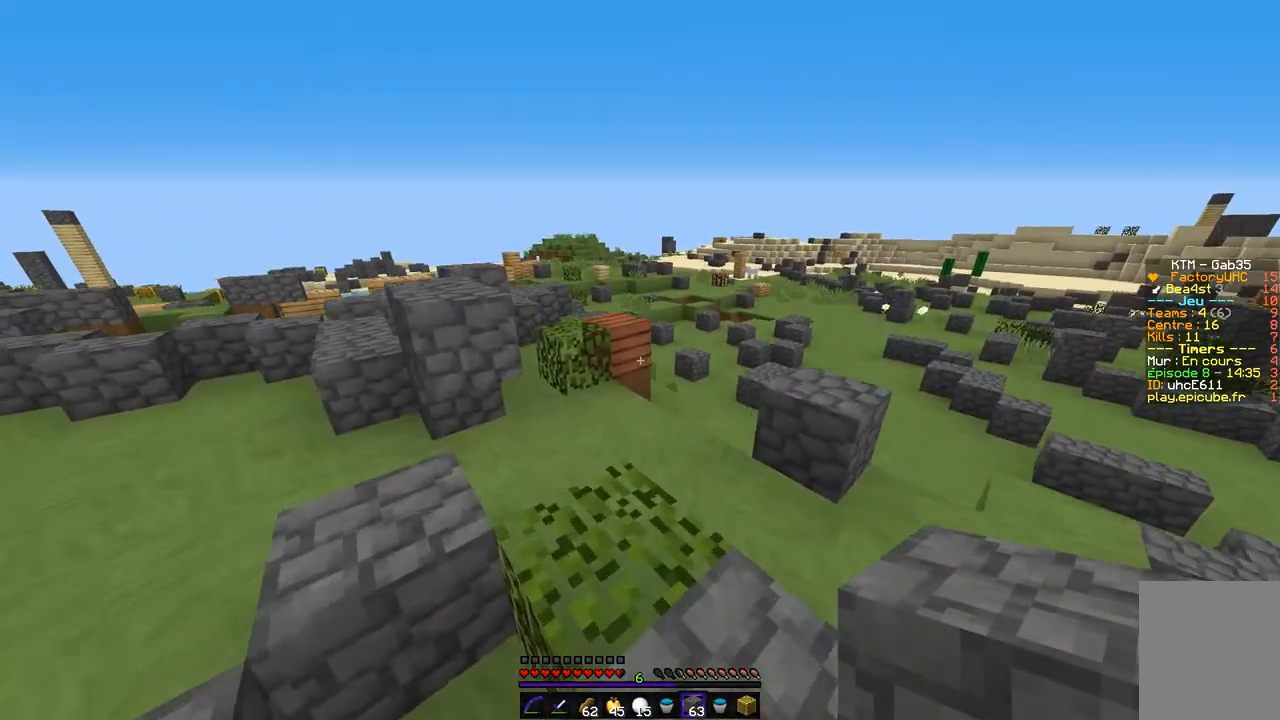
{"keys": ["d", "z"], "mouse": [], "events": [[253, "d", "down"]]}
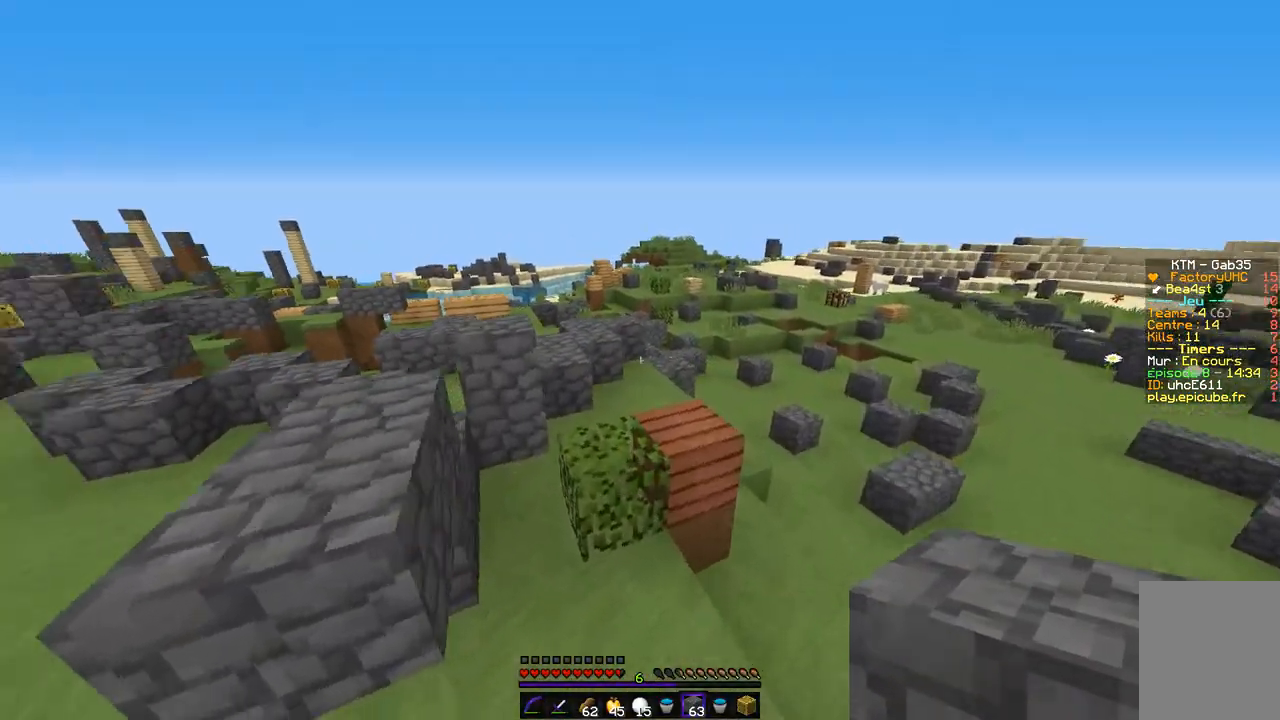
{"keys": ["d", "z"], "mouse": [], "events": [[34, "q", "down"], [67, "d", "up"], [236, "d", "down"], [304, "q", "up"]]}
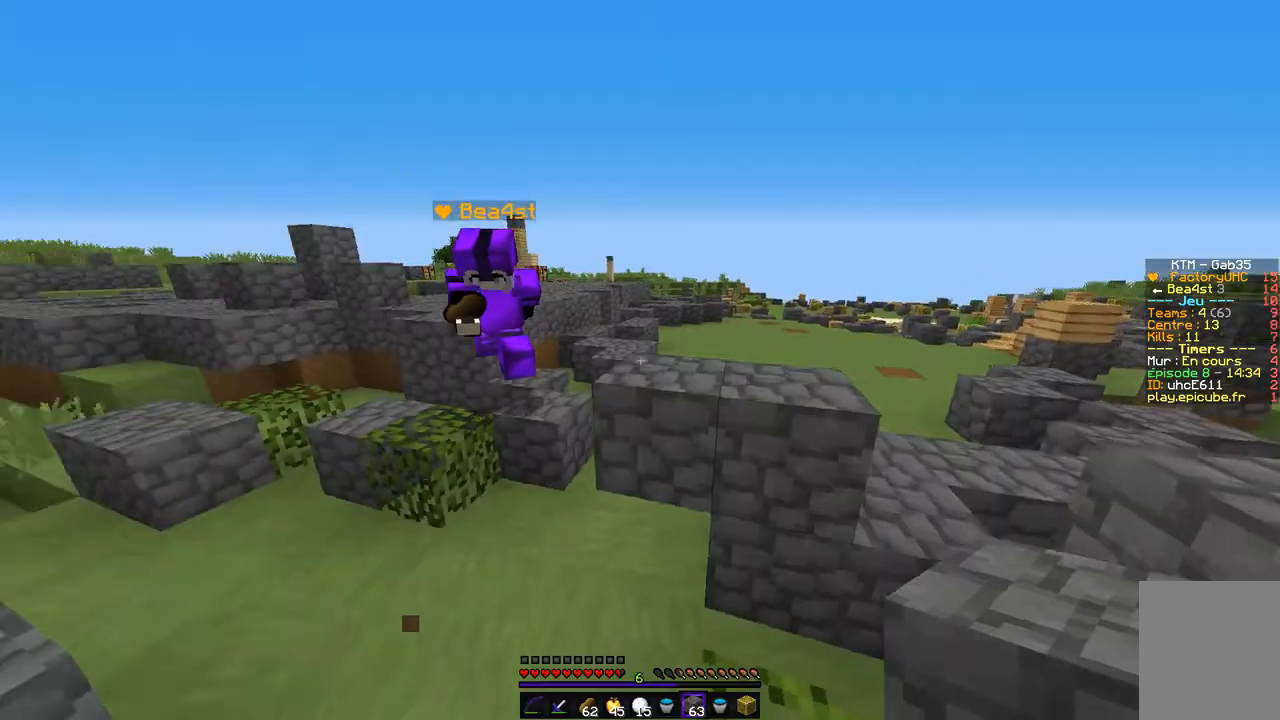
{"keys": ["z"], "mouse": [], "events": [[84, "z", "up"], [253, "d", "up"], [338, "d", "down"], [388, "z", "down"], [490, "d", "up"]]}